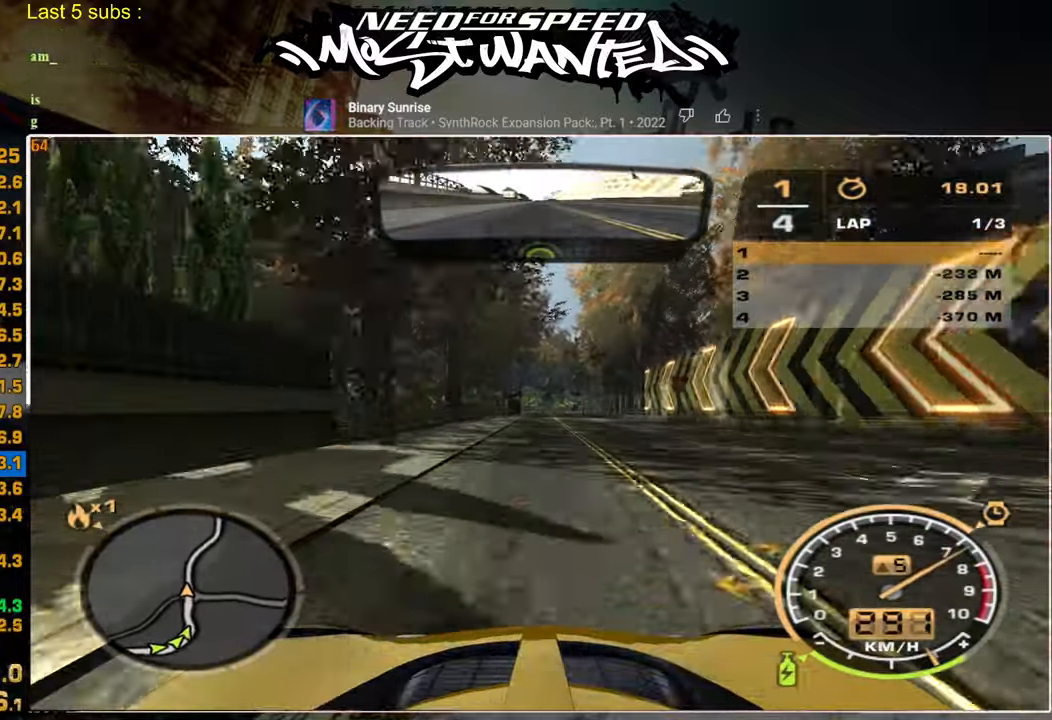
Gameplay with a controller (PlayStation layout); each line is a JSON object with the inputs held at the frame after it. "events" lists button and stick changes between this image and that frame as [ms after this image, input, new state], when the widget could be followed in between. Not read: CIRCLE R1 TRIANGLE.
{"buttons": ["R2"], "left_stick": "center", "right_stick": "center", "events": []}
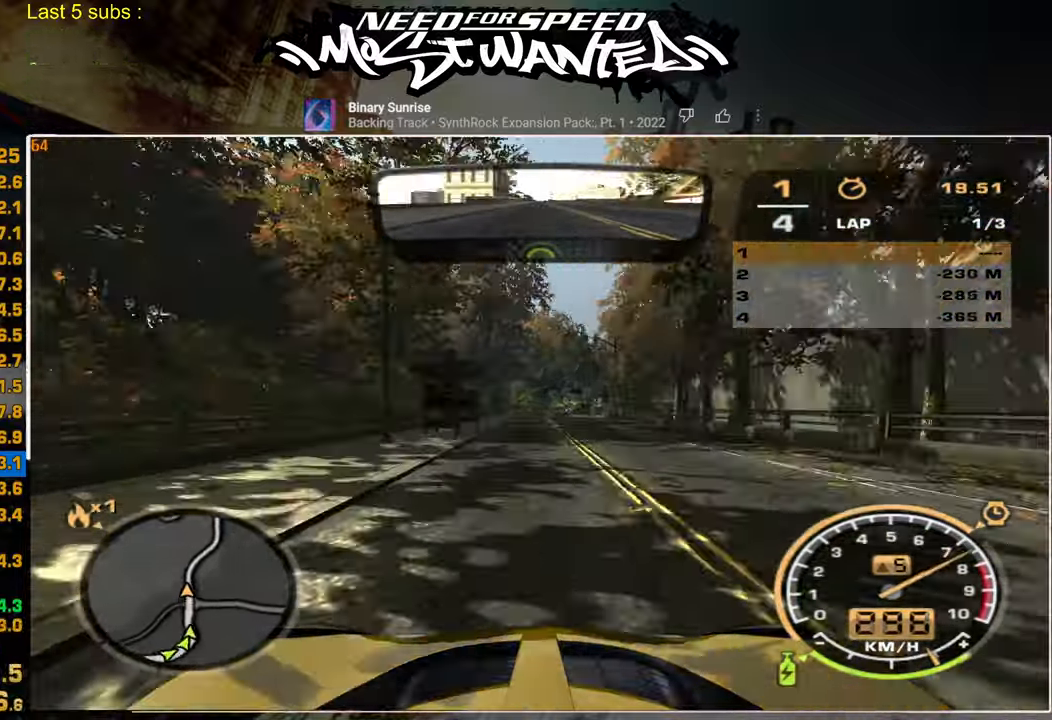
{"buttons": ["R2"], "left_stick": "up", "right_stick": "center", "events": [[234, "left_stick", "up"]]}
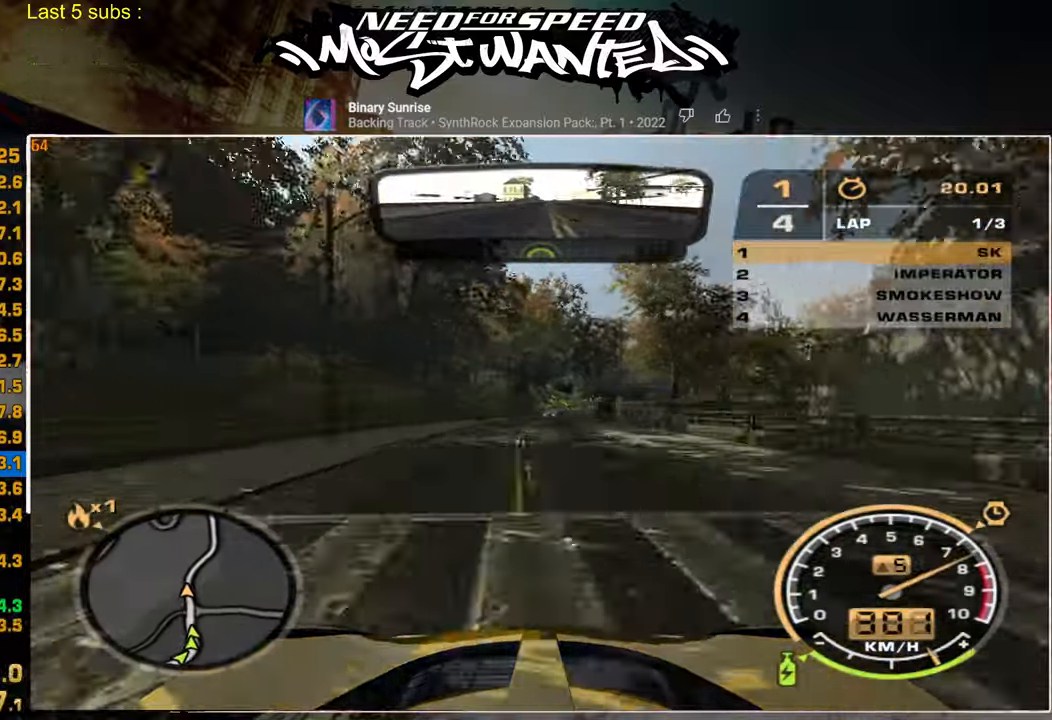
{"buttons": ["R2"], "left_stick": "up", "right_stick": "center", "events": []}
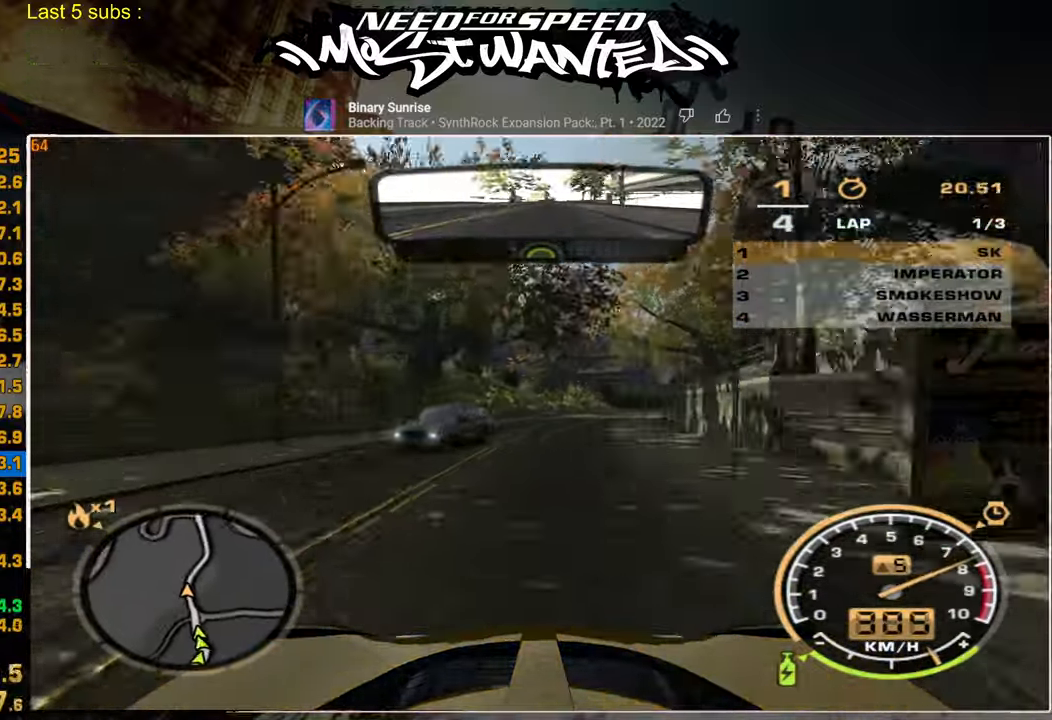
{"buttons": ["R2"], "left_stick": "up", "right_stick": "center", "events": []}
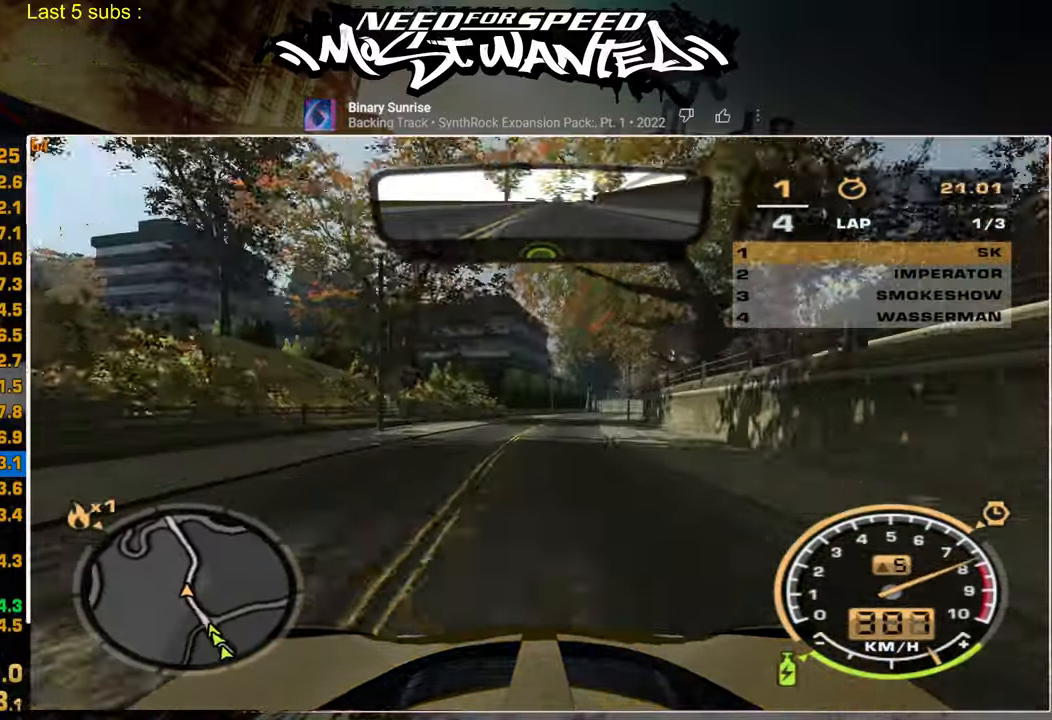
{"buttons": ["R2"], "left_stick": "up", "right_stick": "center", "events": []}
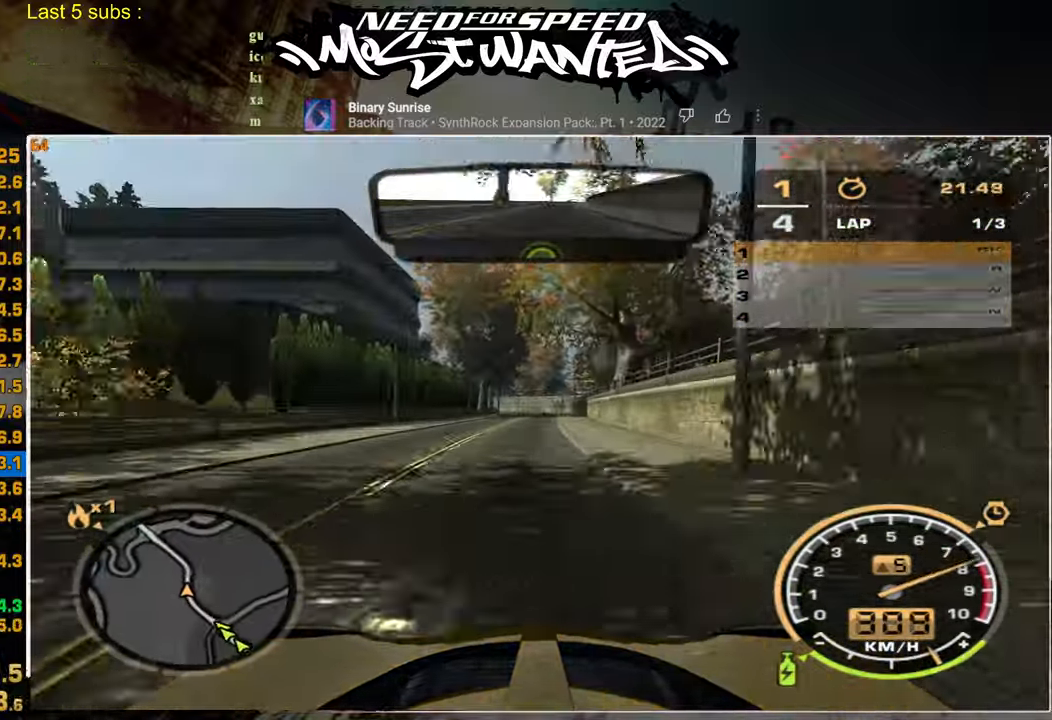
{"buttons": ["R2"], "left_stick": "up", "right_stick": "center", "events": []}
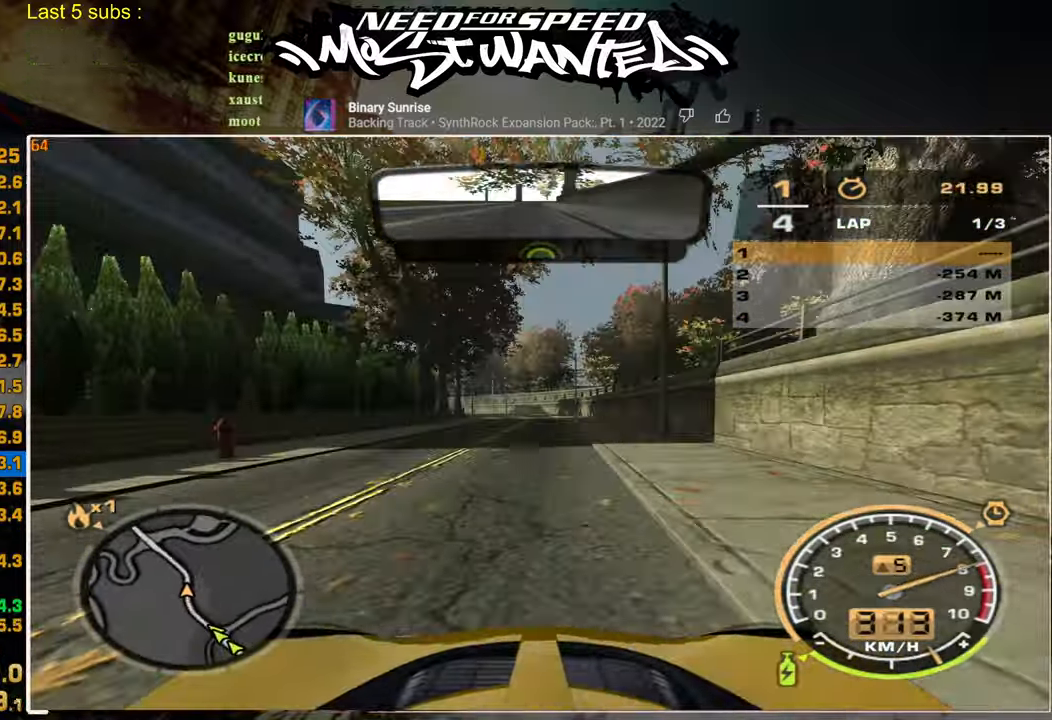
{"buttons": ["R2"], "left_stick": "up", "right_stick": "center", "events": []}
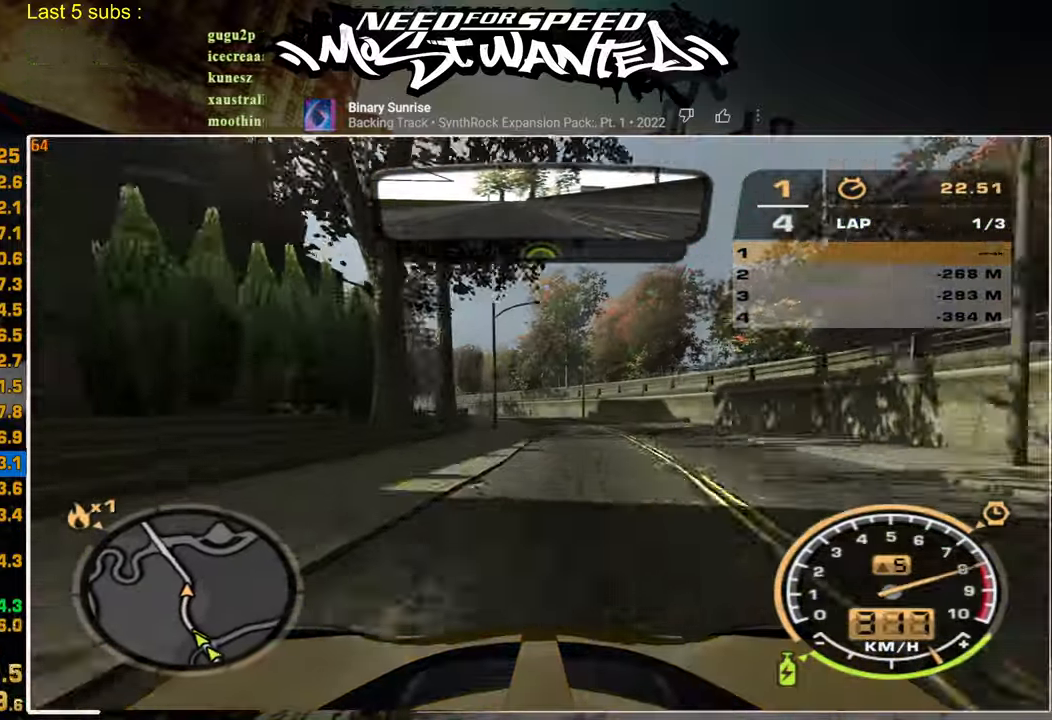
{"buttons": ["R2"], "left_stick": "up", "right_stick": "center", "events": []}
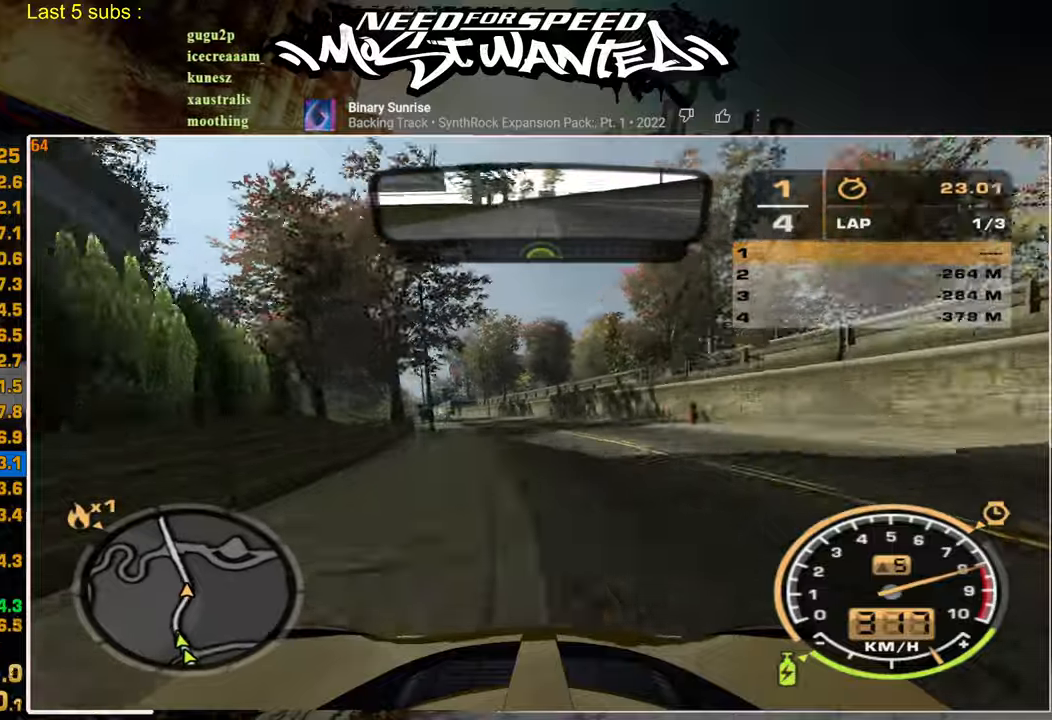
{"buttons": ["R2"], "left_stick": "up", "right_stick": "center", "events": []}
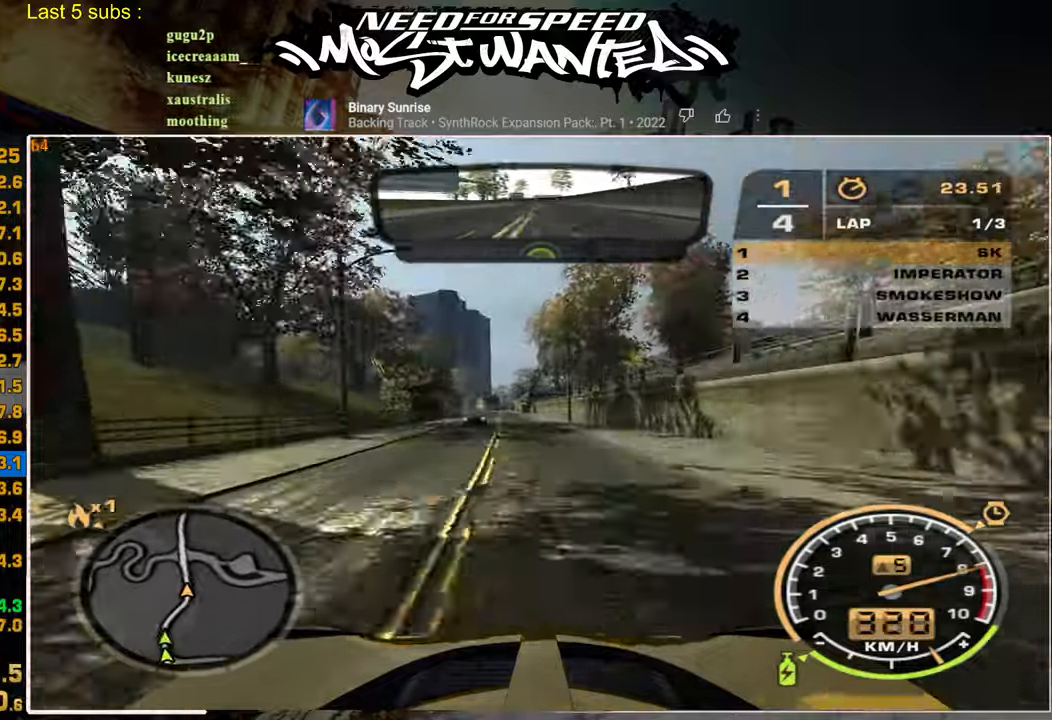
{"buttons": ["R2"], "left_stick": "up", "right_stick": "center", "events": []}
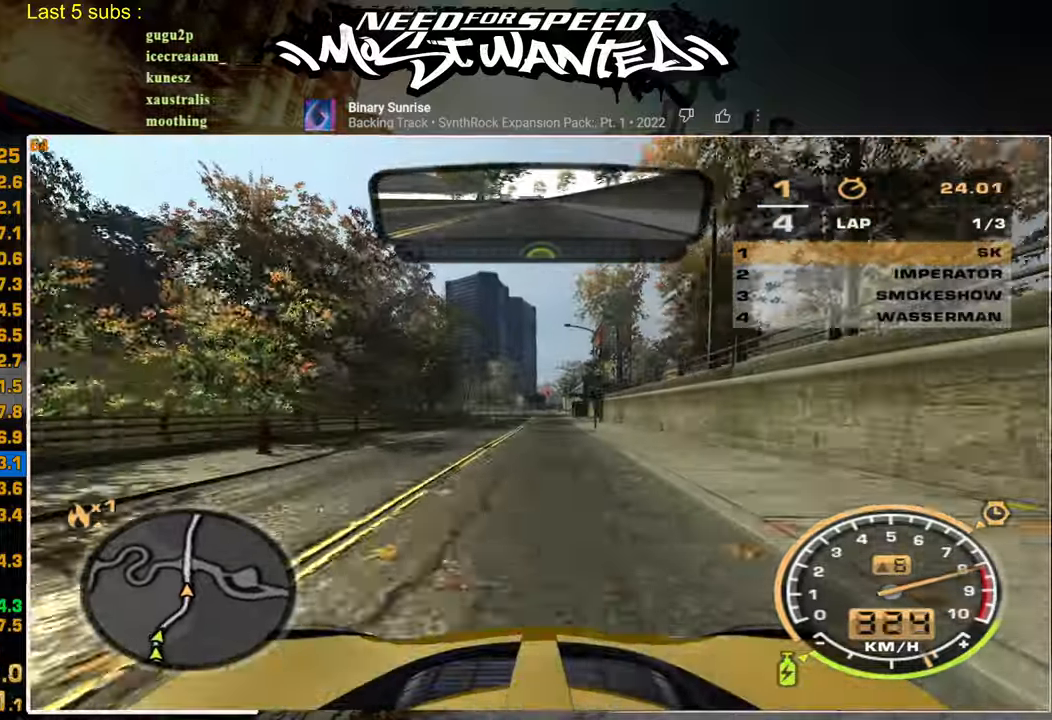
{"buttons": ["R2"], "left_stick": "up", "right_stick": "center", "events": []}
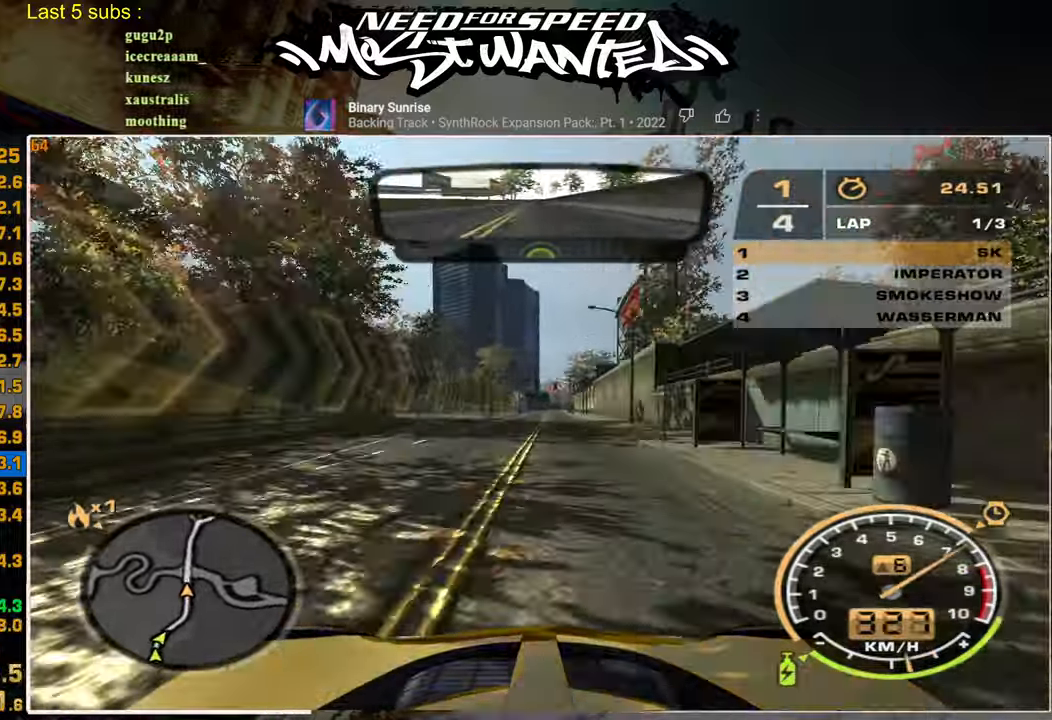
{"buttons": ["R2"], "left_stick": "up", "right_stick": "center", "events": []}
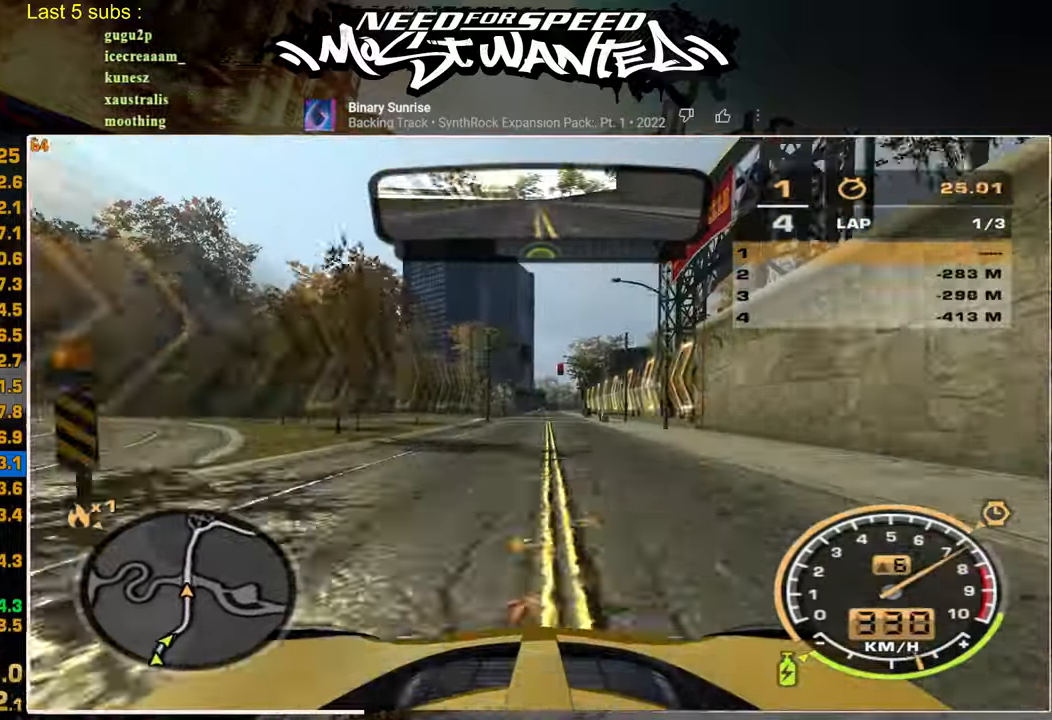
{"buttons": ["R2"], "left_stick": "up", "right_stick": "center", "events": []}
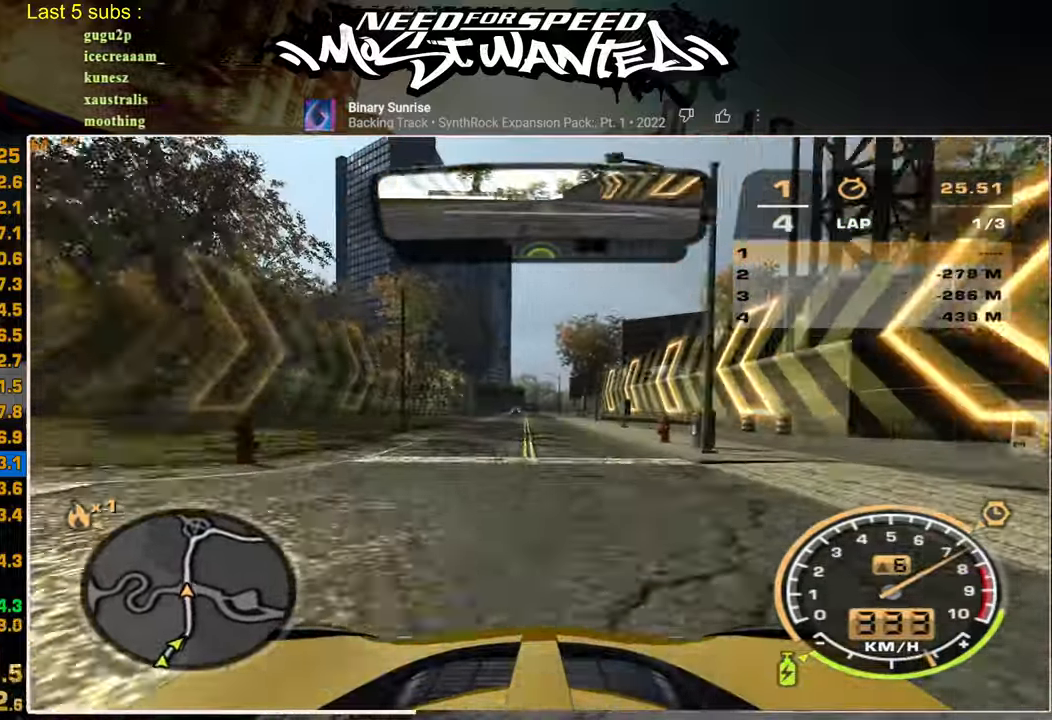
{"buttons": ["R2"], "left_stick": "up", "right_stick": "center", "events": []}
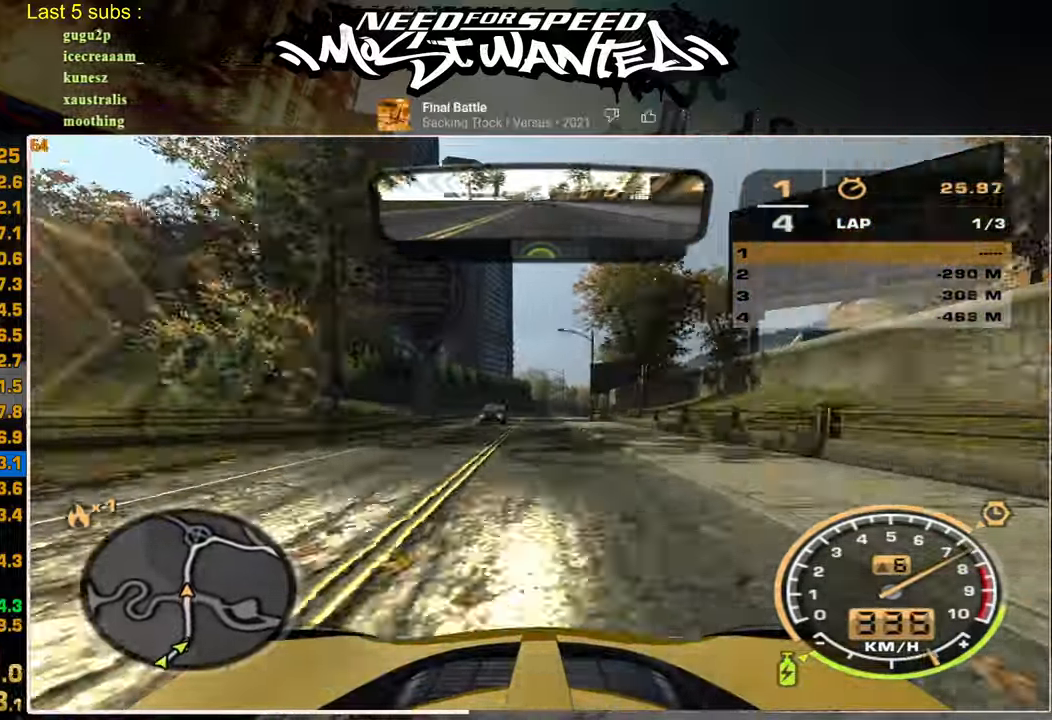
{"buttons": ["R2"], "left_stick": "up", "right_stick": "center", "events": []}
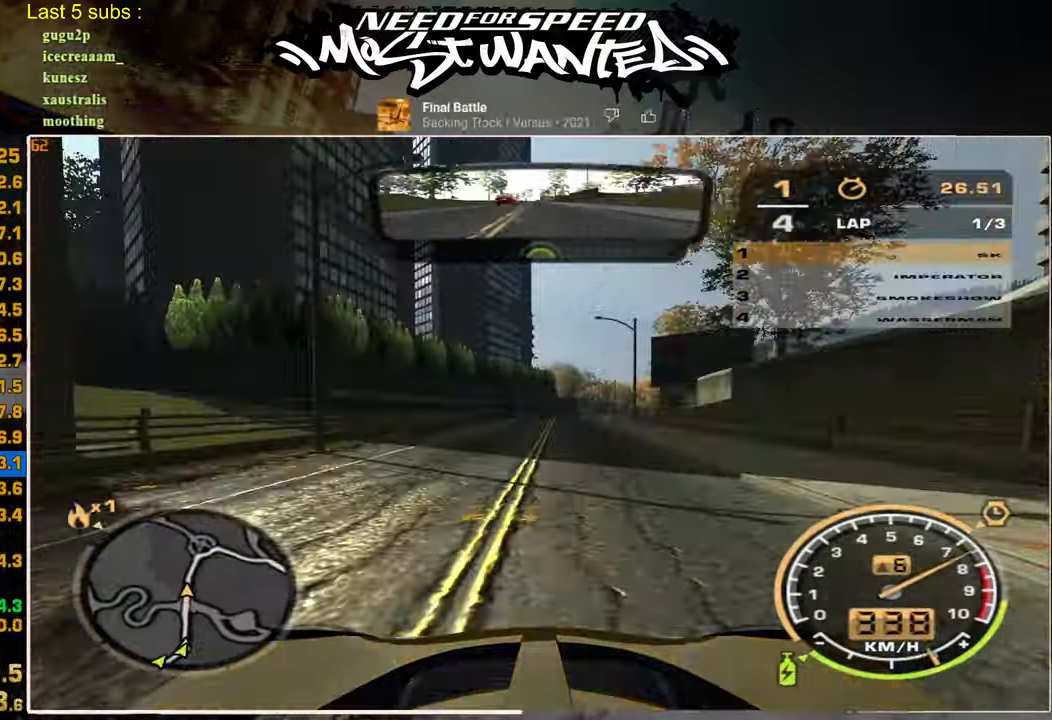
{"buttons": ["R2"], "left_stick": "up", "right_stick": "center", "events": []}
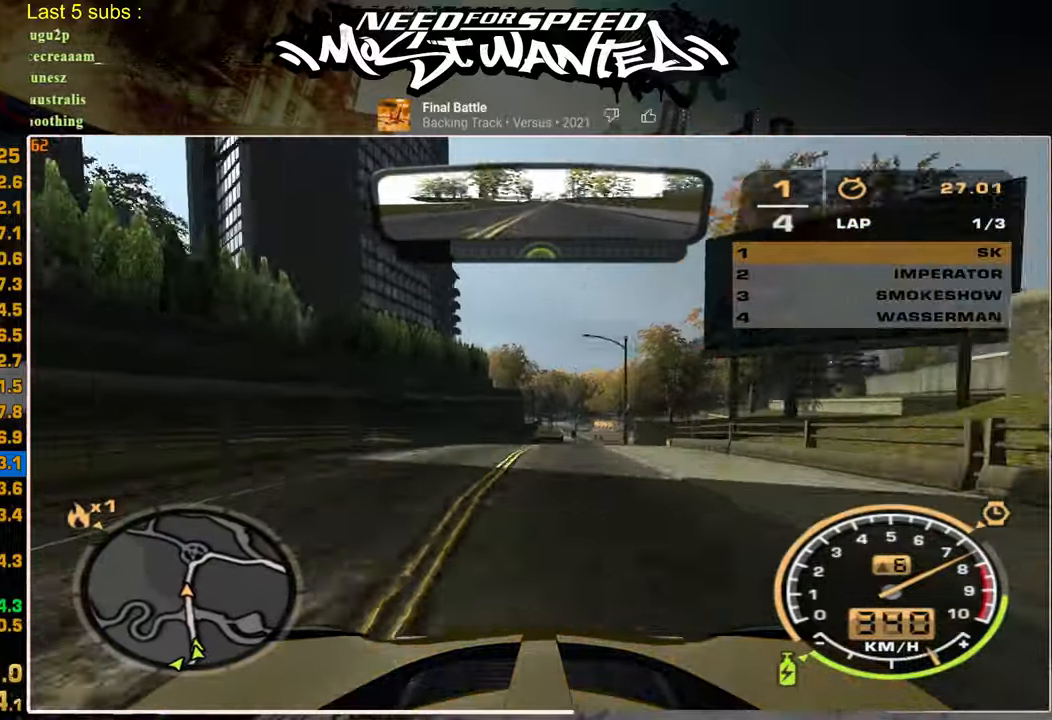
{"buttons": ["R2"], "left_stick": "up", "right_stick": "center", "events": []}
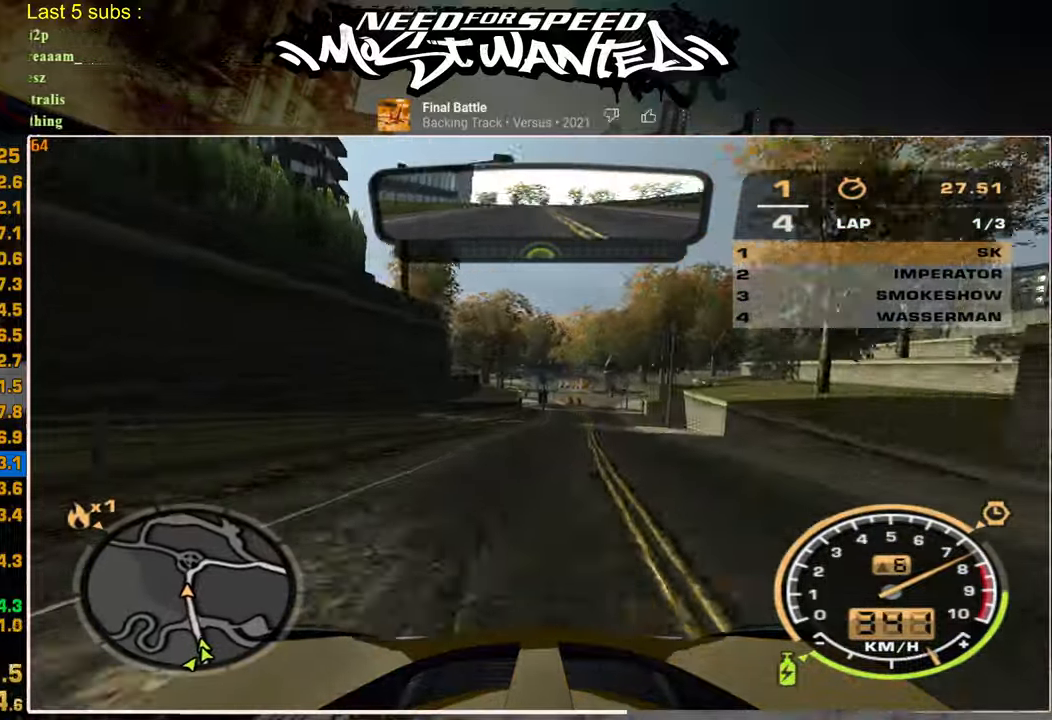
{"buttons": ["L2", "R2"], "left_stick": "up", "right_stick": "center", "events": [[467, "L2", "down"]]}
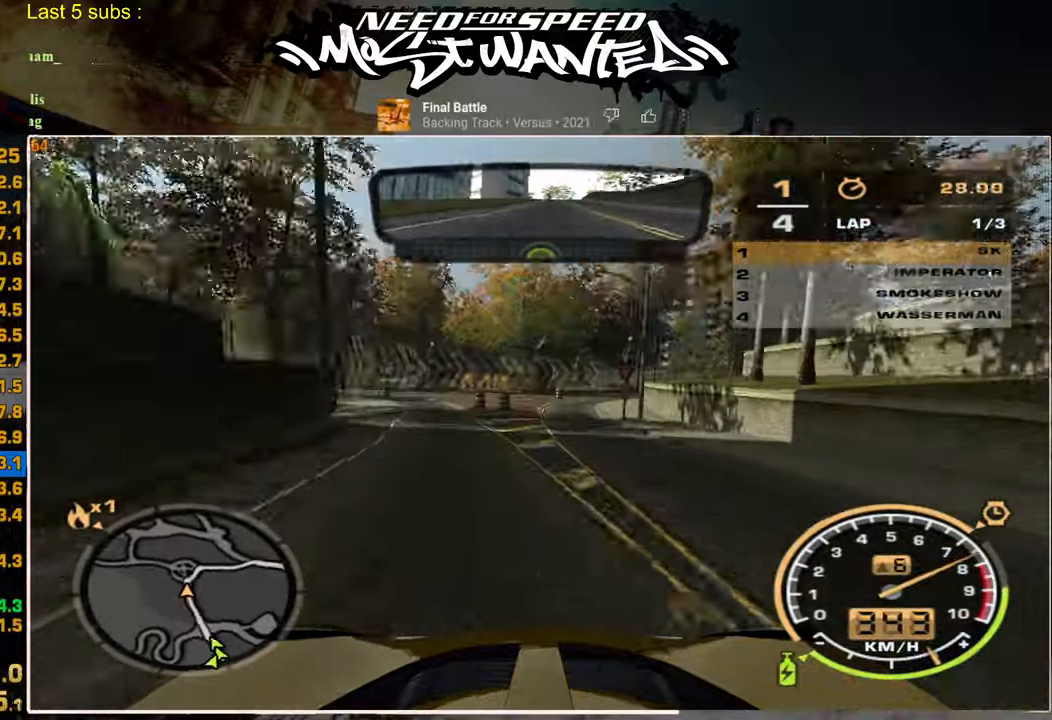
{"buttons": ["R2"], "left_stick": "up", "right_stick": "center", "events": [[84, "R2", "up"], [284, "R2", "down"], [334, "L2", "up"]]}
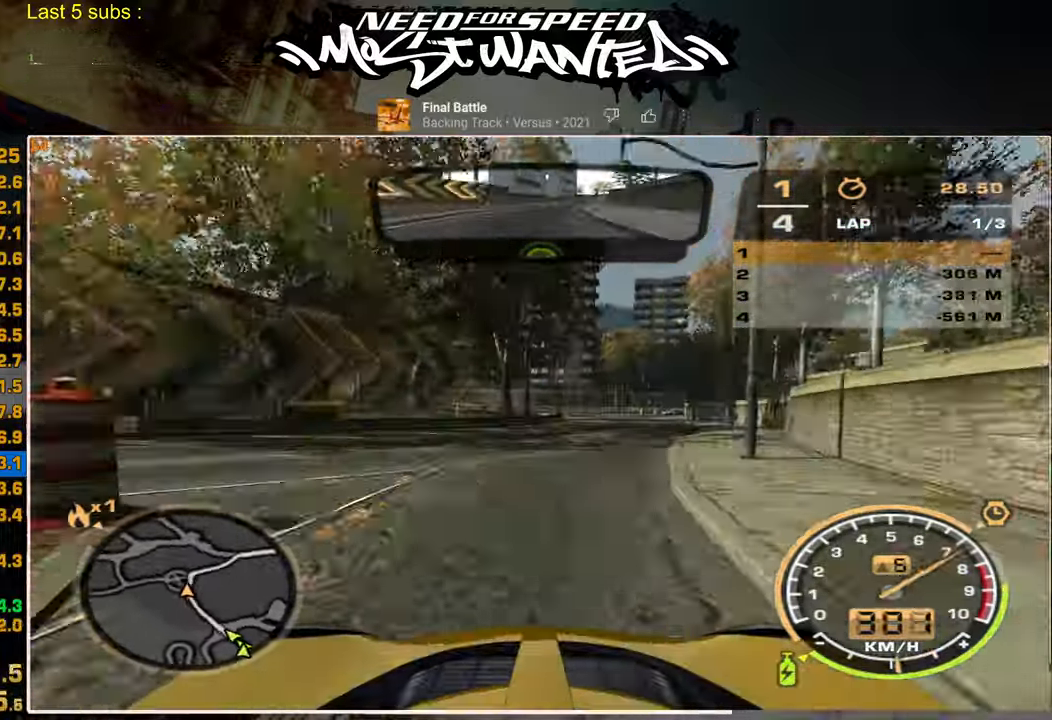
{"buttons": ["L2"], "left_stick": "up-right", "right_stick": "center", "events": [[167, "L2", "down"], [300, "R2", "up"], [367, "left_stick", "up-right"]]}
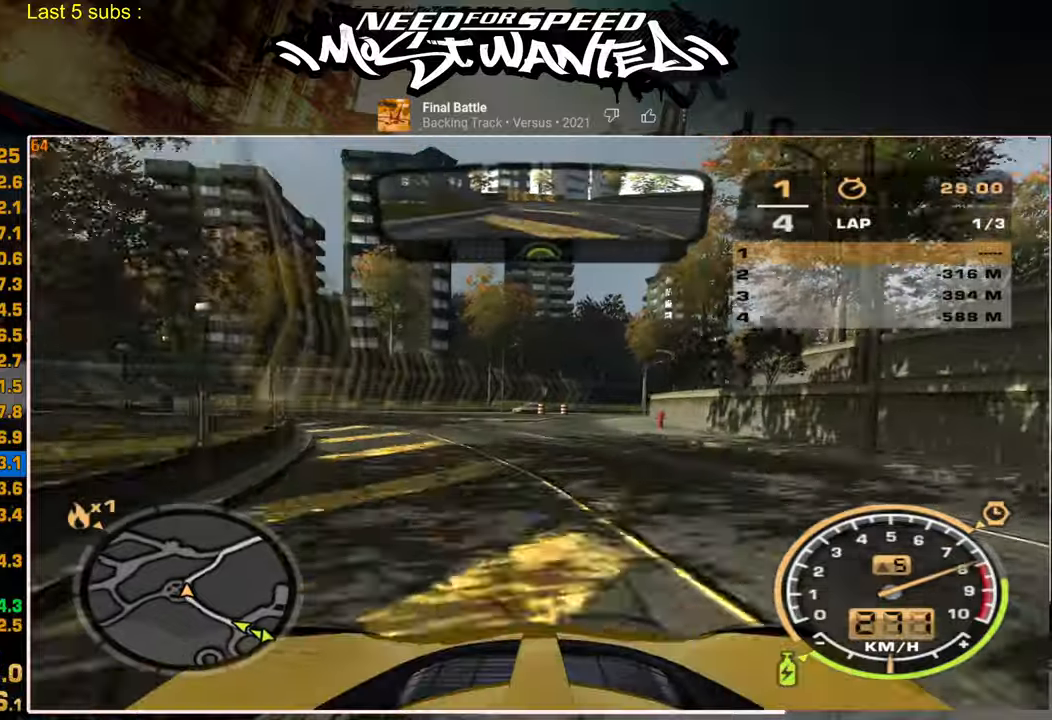
{"buttons": ["R2"], "left_stick": "up-right", "right_stick": "center", "events": [[17, "R2", "down"], [84, "L2", "up"]]}
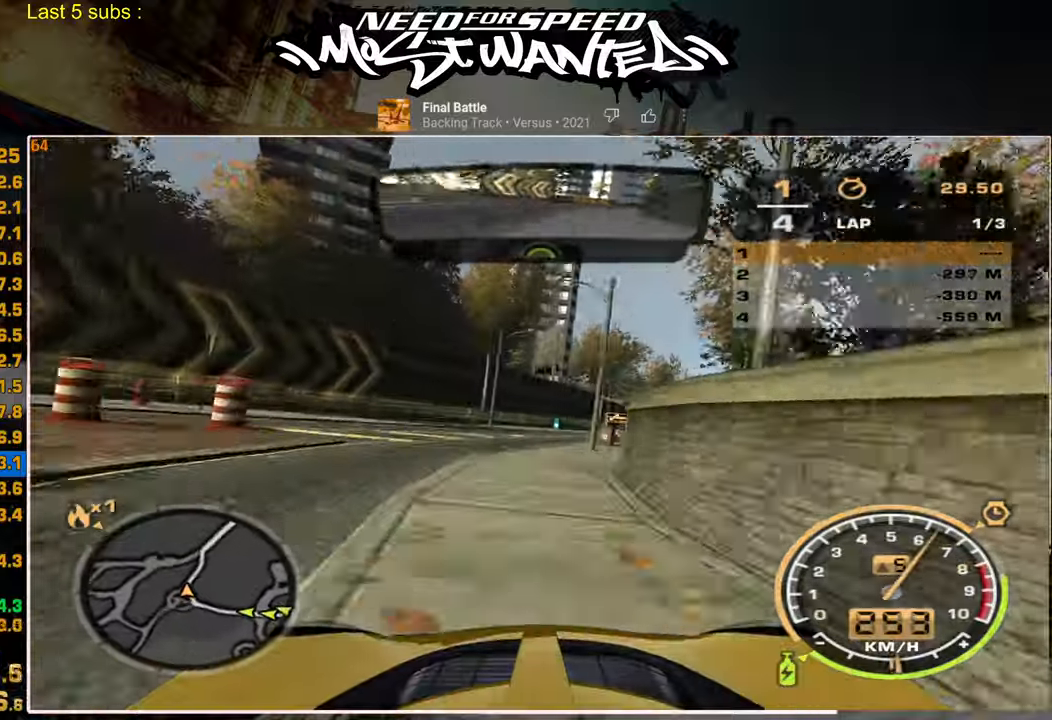
{"buttons": ["R2"], "left_stick": "up-right", "right_stick": "center", "events": []}
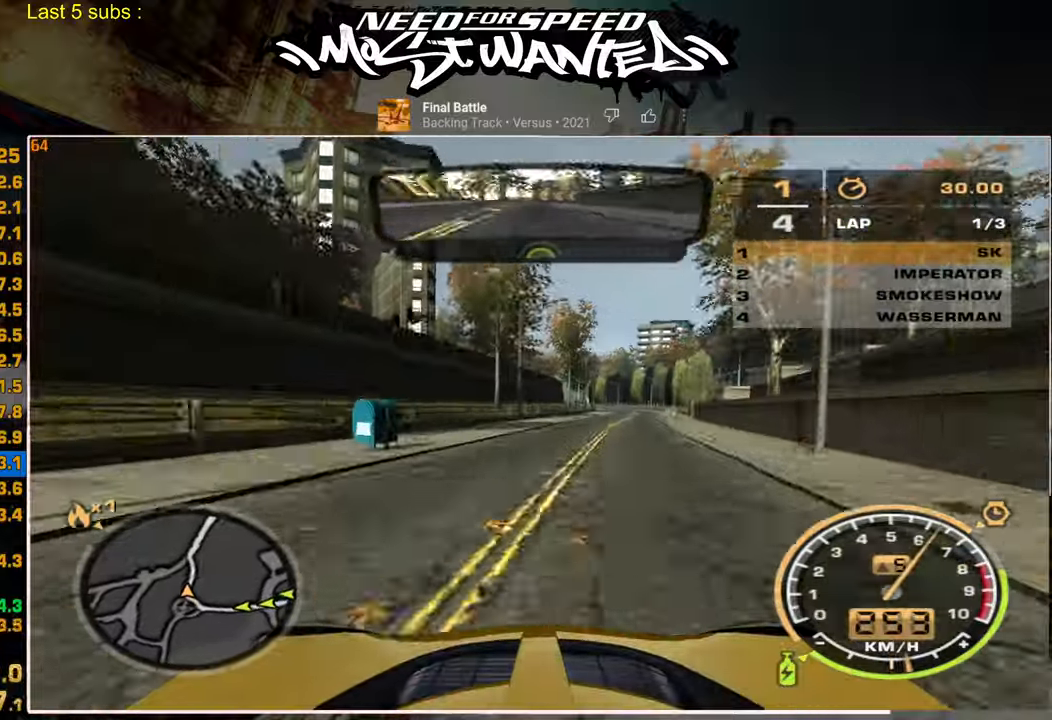
{"buttons": ["R2"], "left_stick": "up", "right_stick": "center", "events": [[117, "left_stick", "up"]]}
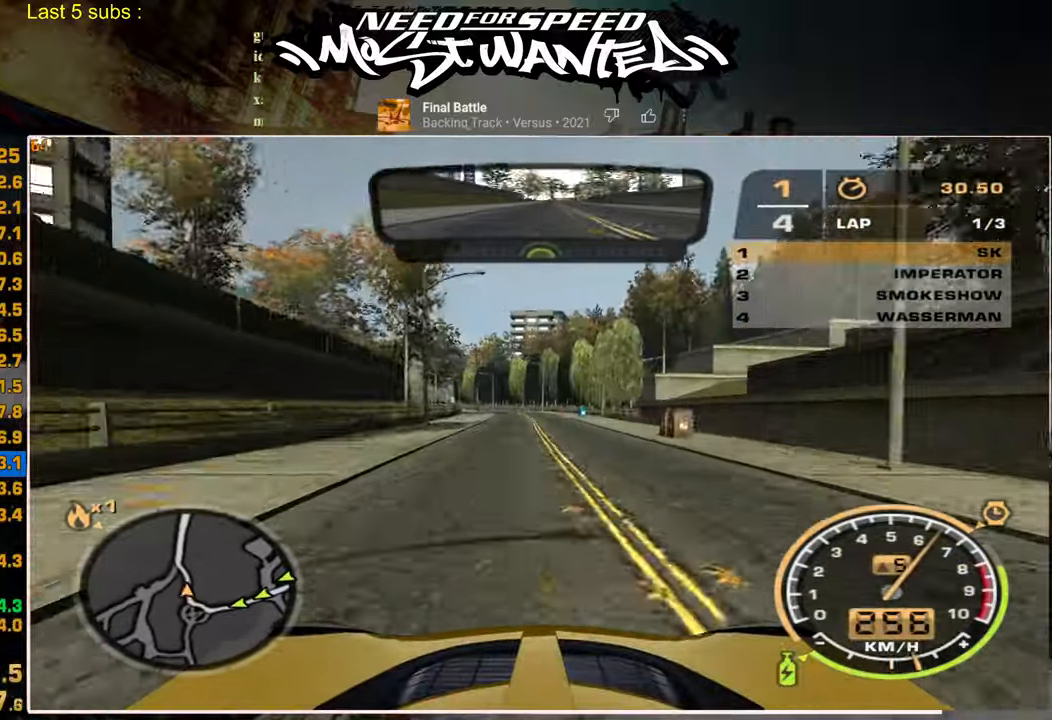
{"buttons": ["R2"], "left_stick": "up", "right_stick": "center", "events": []}
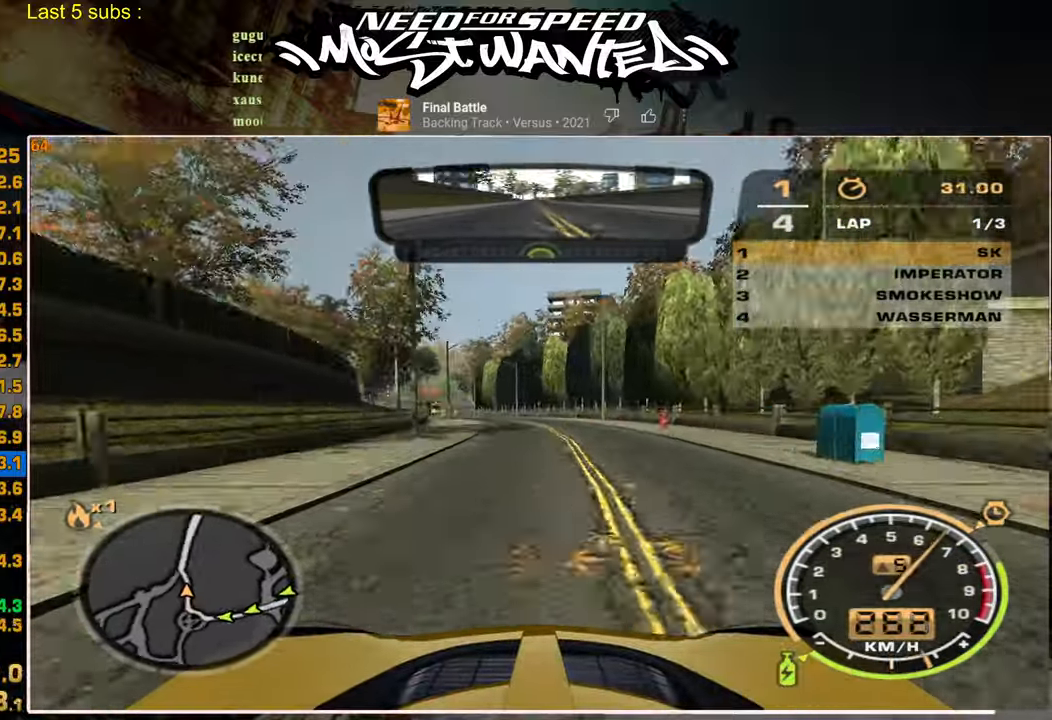
{"buttons": ["R2"], "left_stick": "up", "right_stick": "center", "events": []}
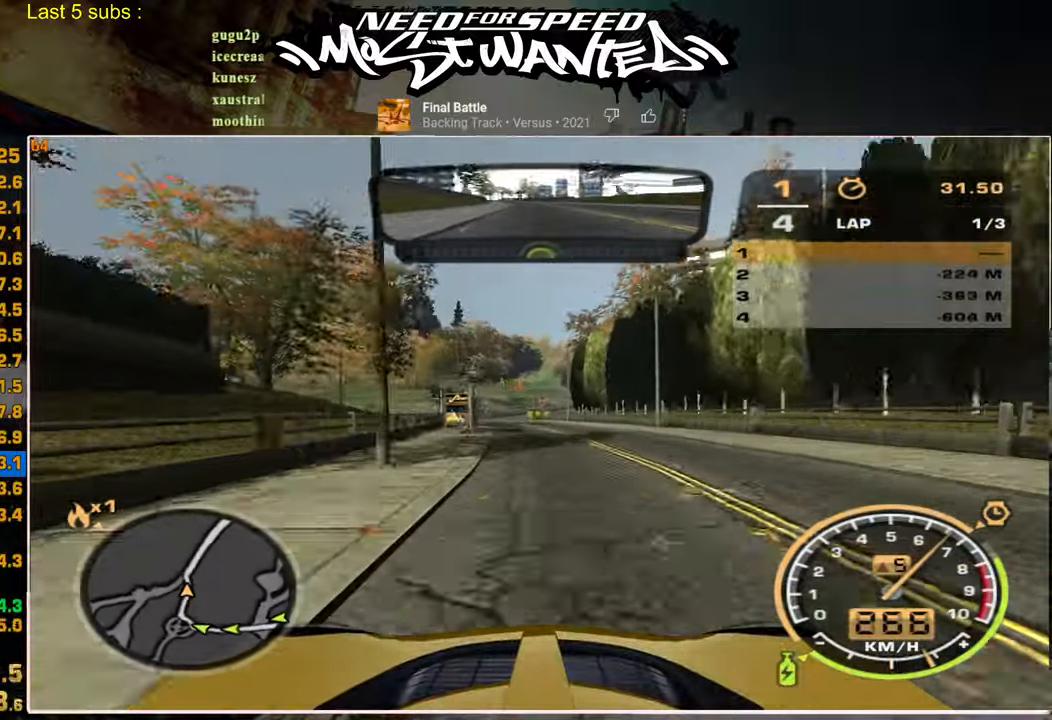
{"buttons": ["R2"], "left_stick": "up", "right_stick": "center", "events": []}
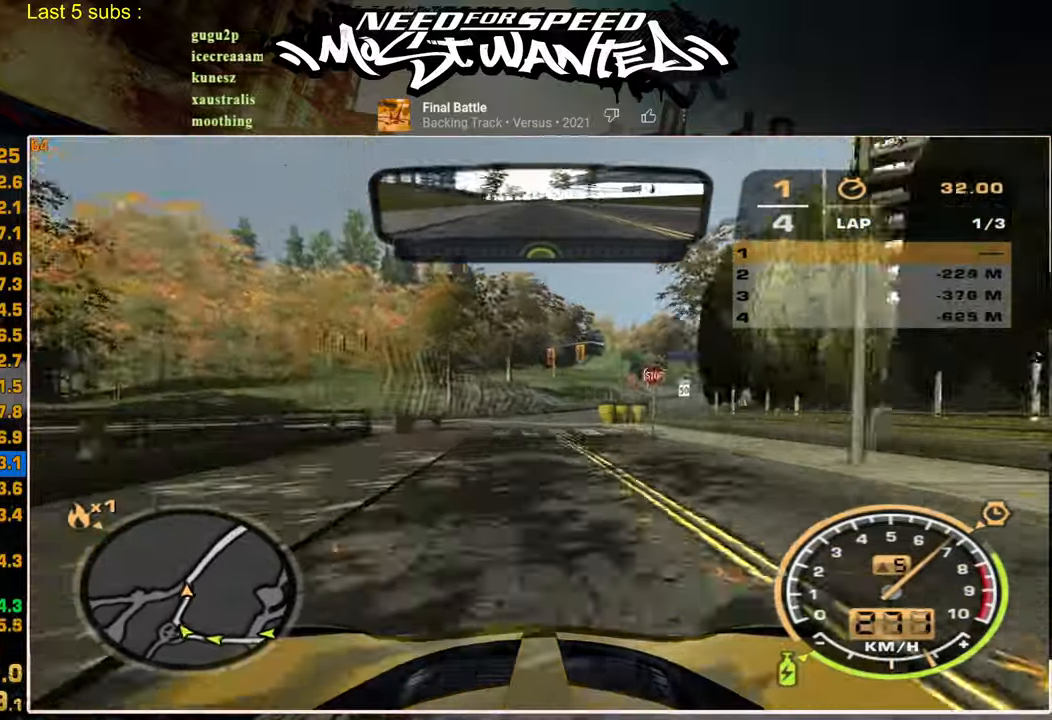
{"buttons": ["L1", "R2"], "left_stick": "up", "right_stick": "center", "events": [[500, "L1", "down"]]}
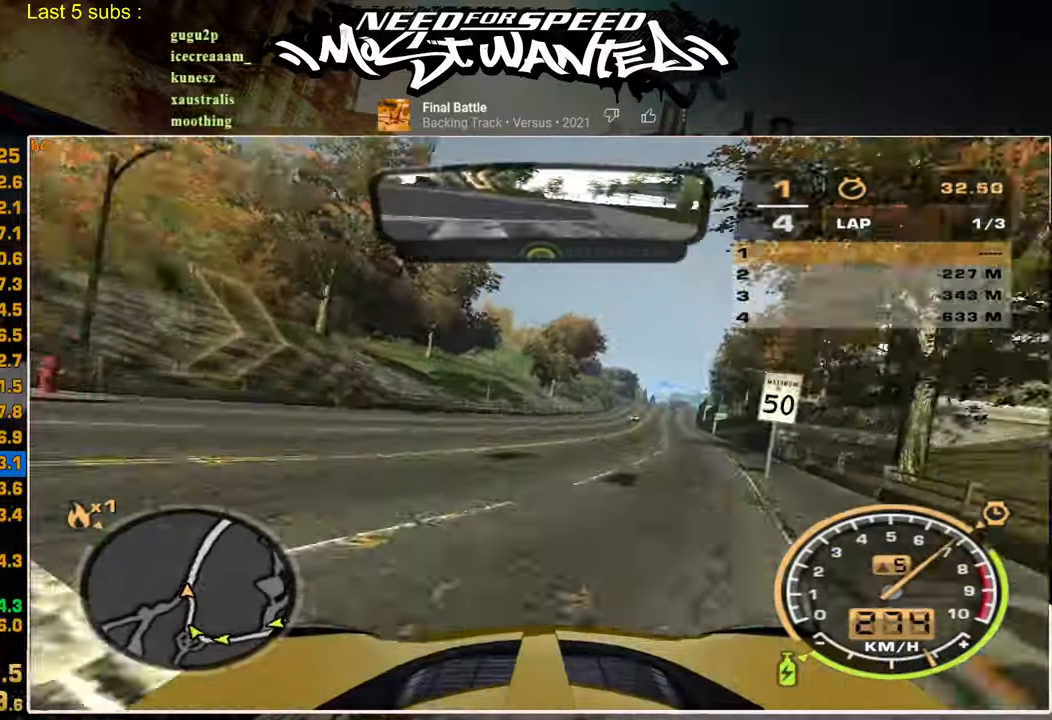
{"buttons": ["L1", "R2"], "left_stick": "up", "right_stick": "center", "events": []}
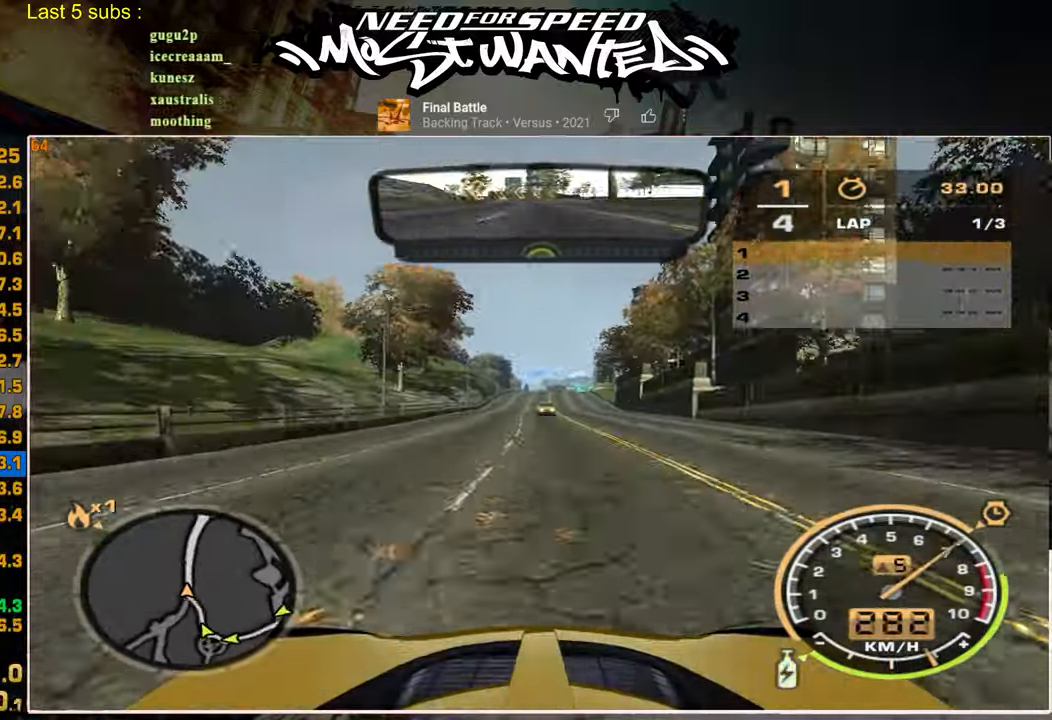
{"buttons": ["L1", "R2"], "left_stick": "up", "right_stick": "center", "events": []}
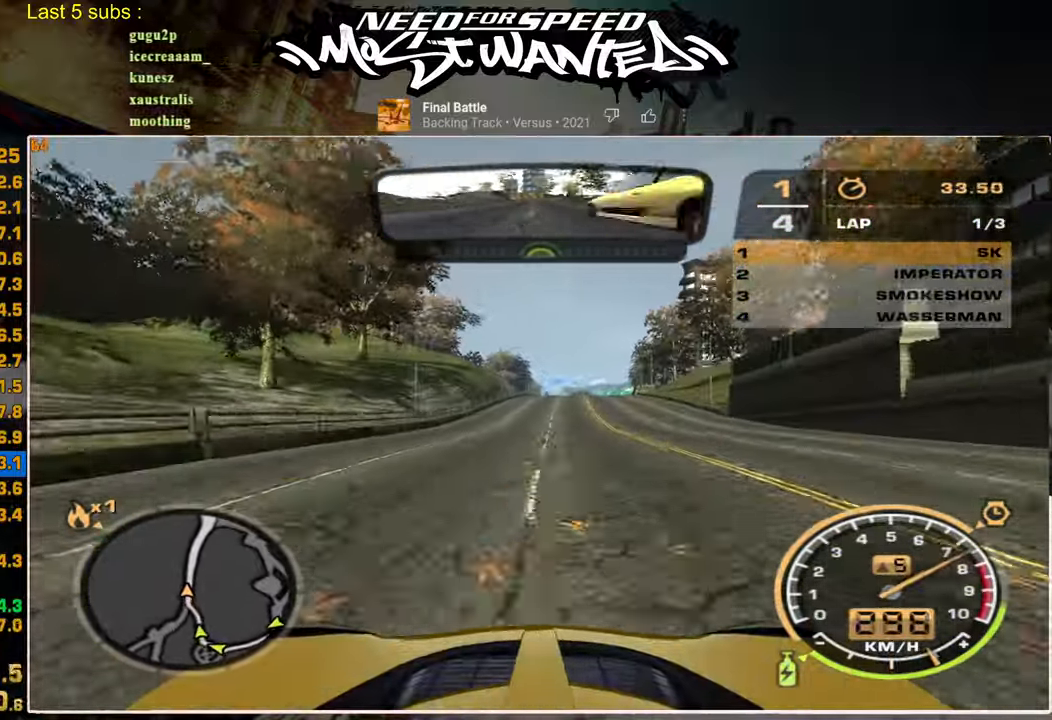
{"buttons": ["R2"], "left_stick": "up", "right_stick": "center", "events": [[250, "L1", "up"]]}